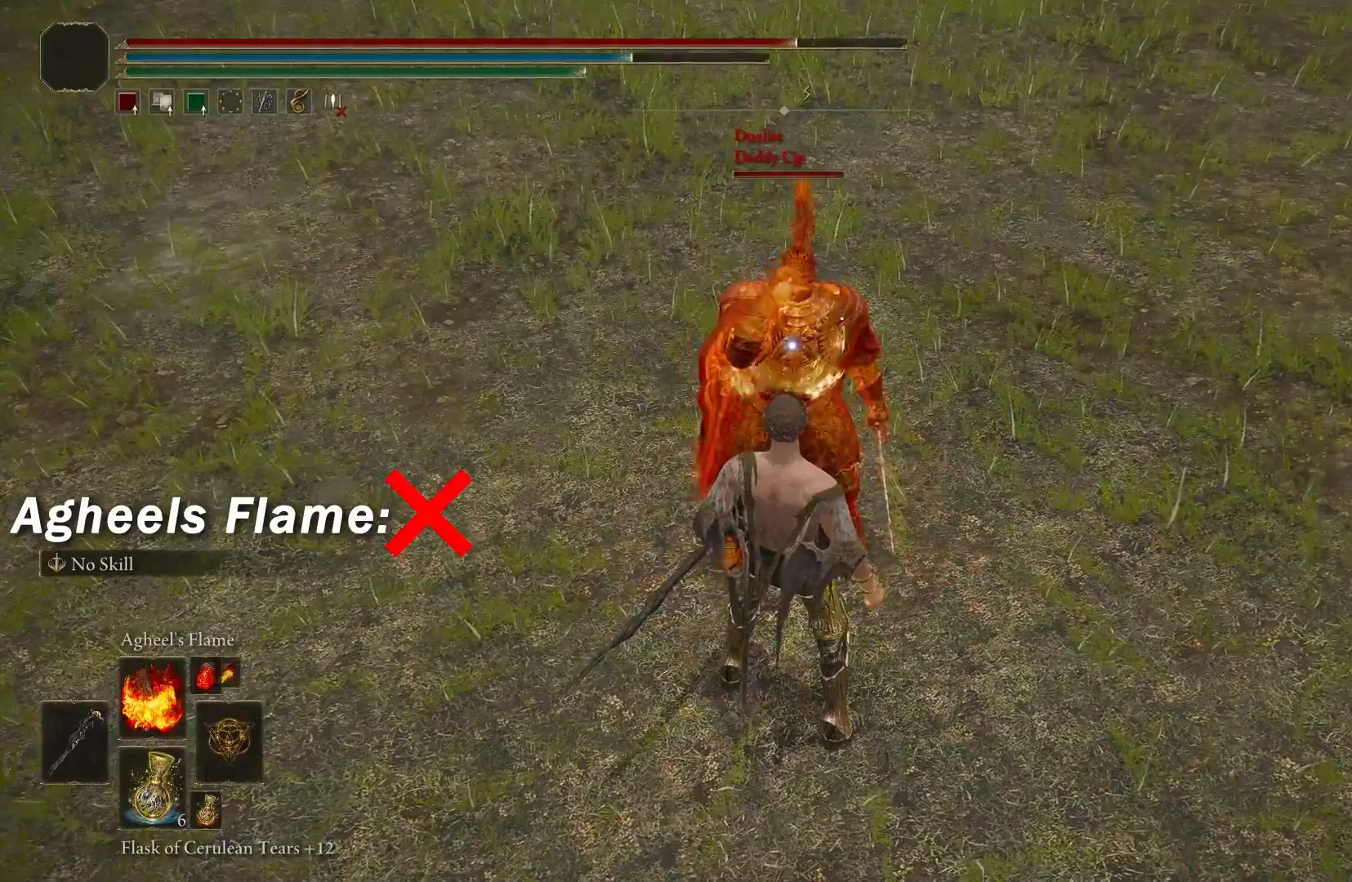
Gameplay with a controller (Xbox layout); each line is a JSON object with the inputs held at the frame after it. "events" lists button and stick changes between this image and that frame as [ms after this image, input, new state], when the widget could be followed in between.
{"buttons": [], "left_stick": "center", "right_stick": "center", "events": [[150, "X", "down"], [267, "X", "up"], [350, "R1", "down"], [483, "R1", "up"]]}
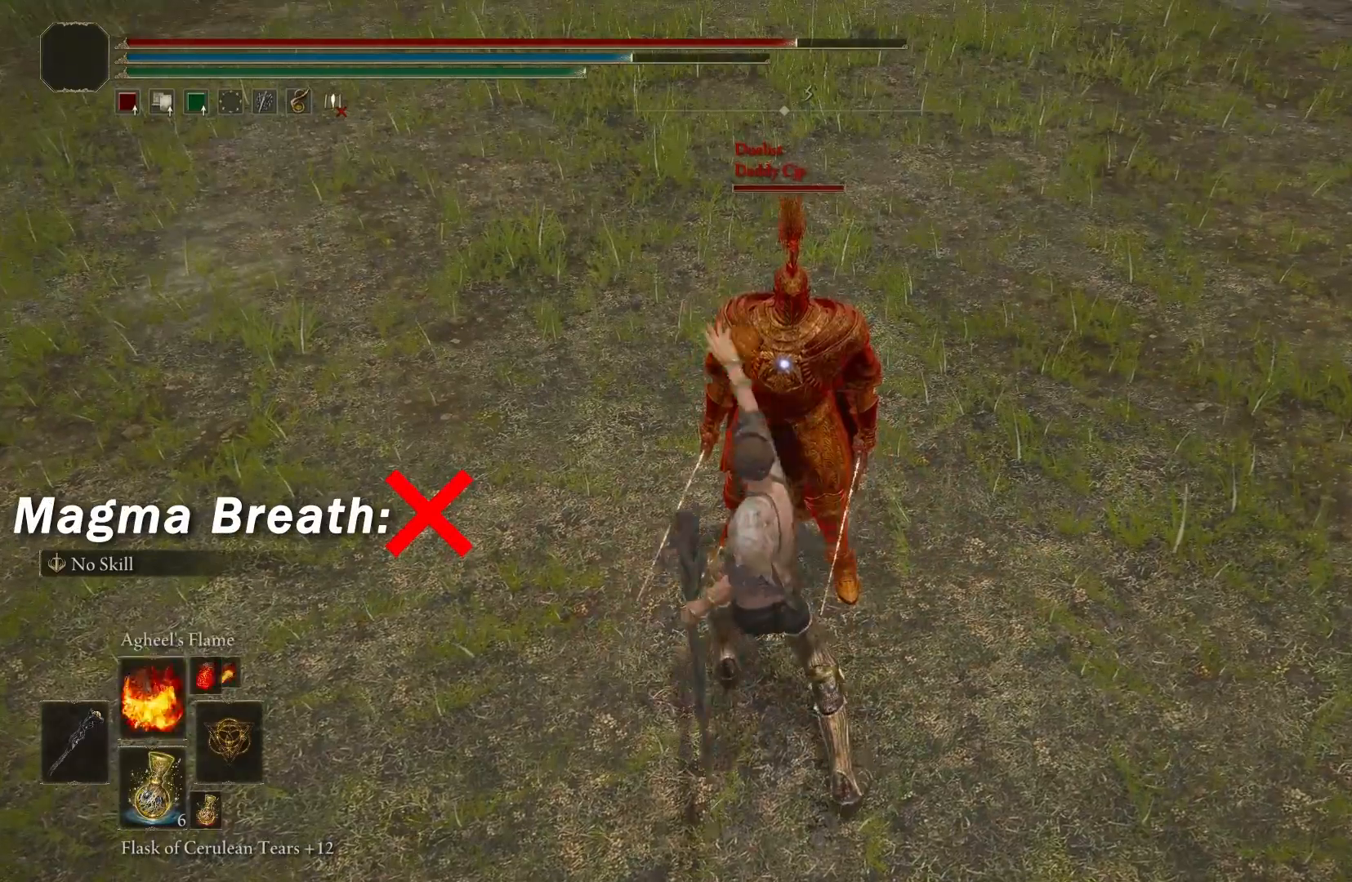
{"buttons": [], "left_stick": "center", "right_stick": "center", "events": [[50, "R1", "down"], [150, "R1", "up"], [200, "X", "down"], [317, "X", "up"], [417, "X", "down"], [500, "X", "up"]]}
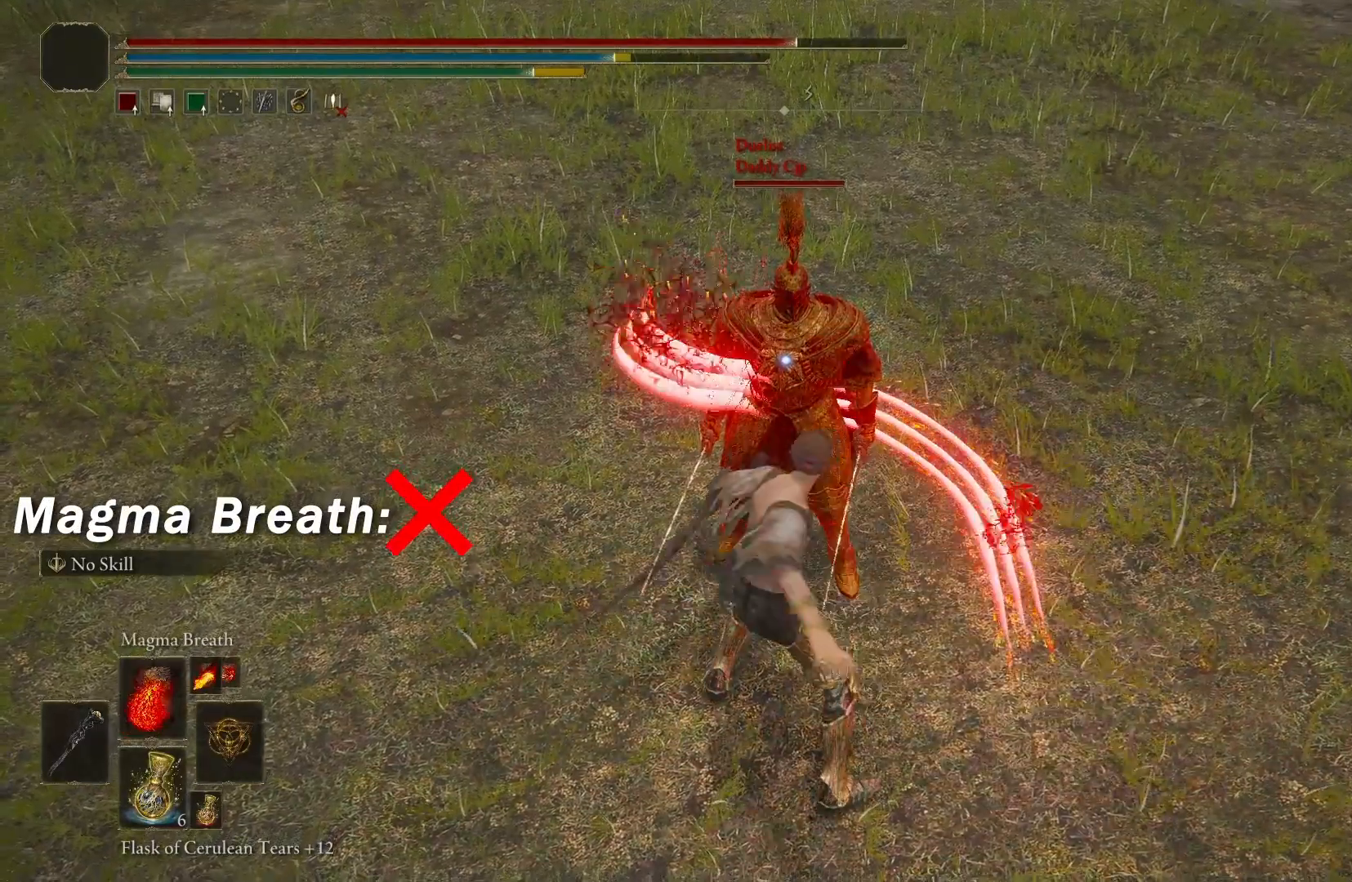
{"buttons": [], "left_stick": "center", "right_stick": "center", "events": []}
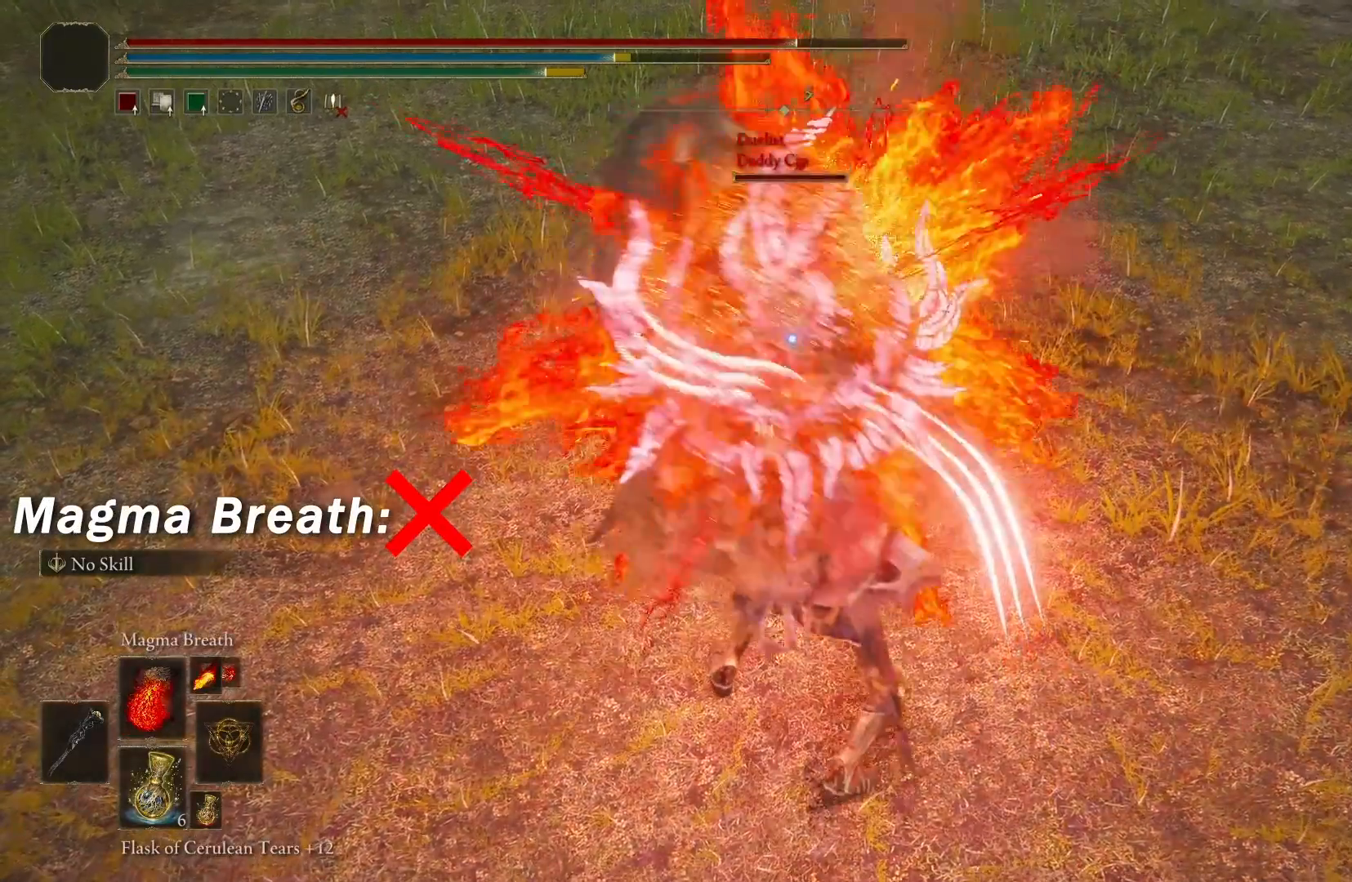
{"buttons": [], "left_stick": "center", "right_stick": "center", "events": []}
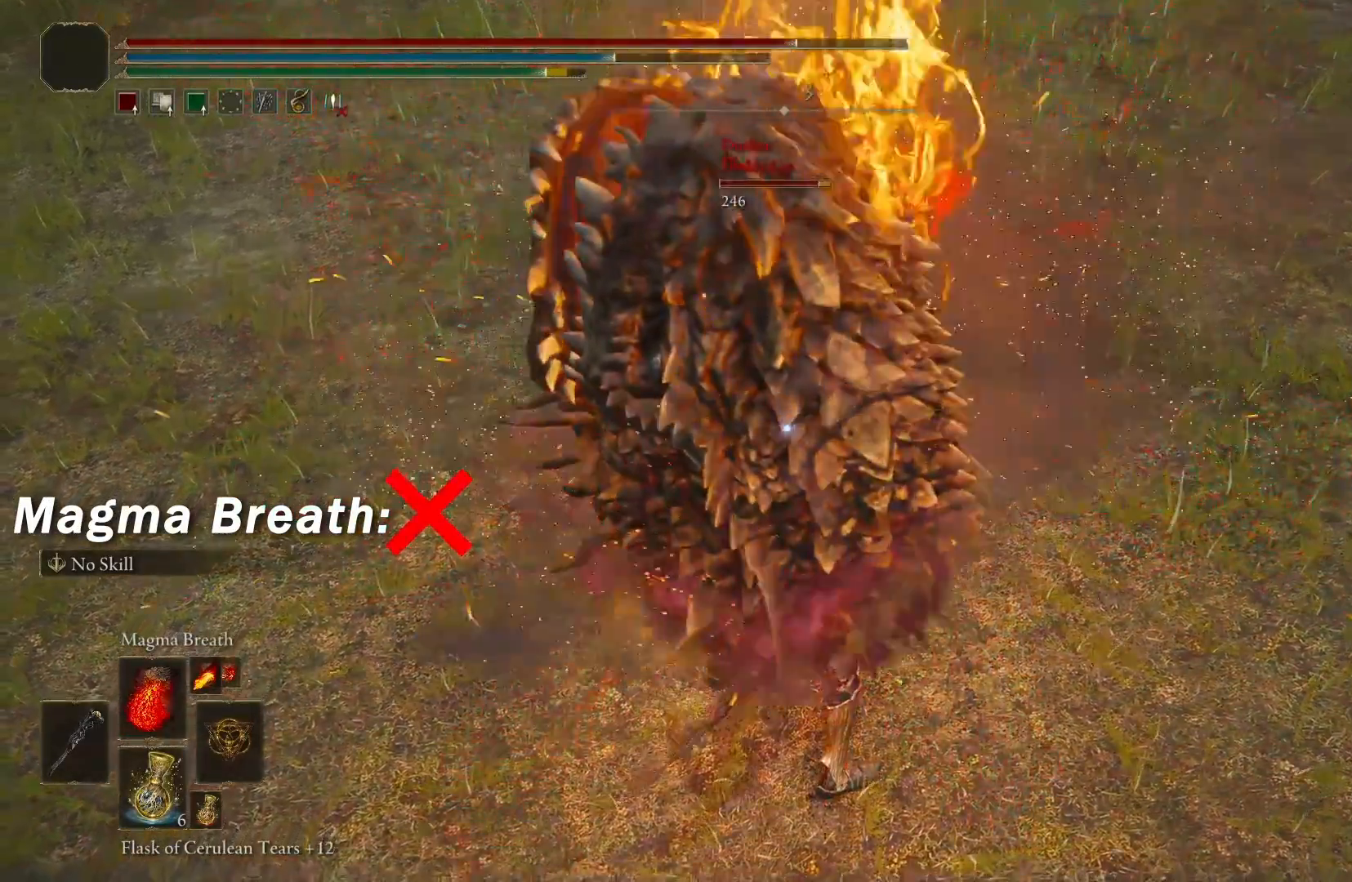
{"buttons": [], "left_stick": "center", "right_stick": "center", "events": []}
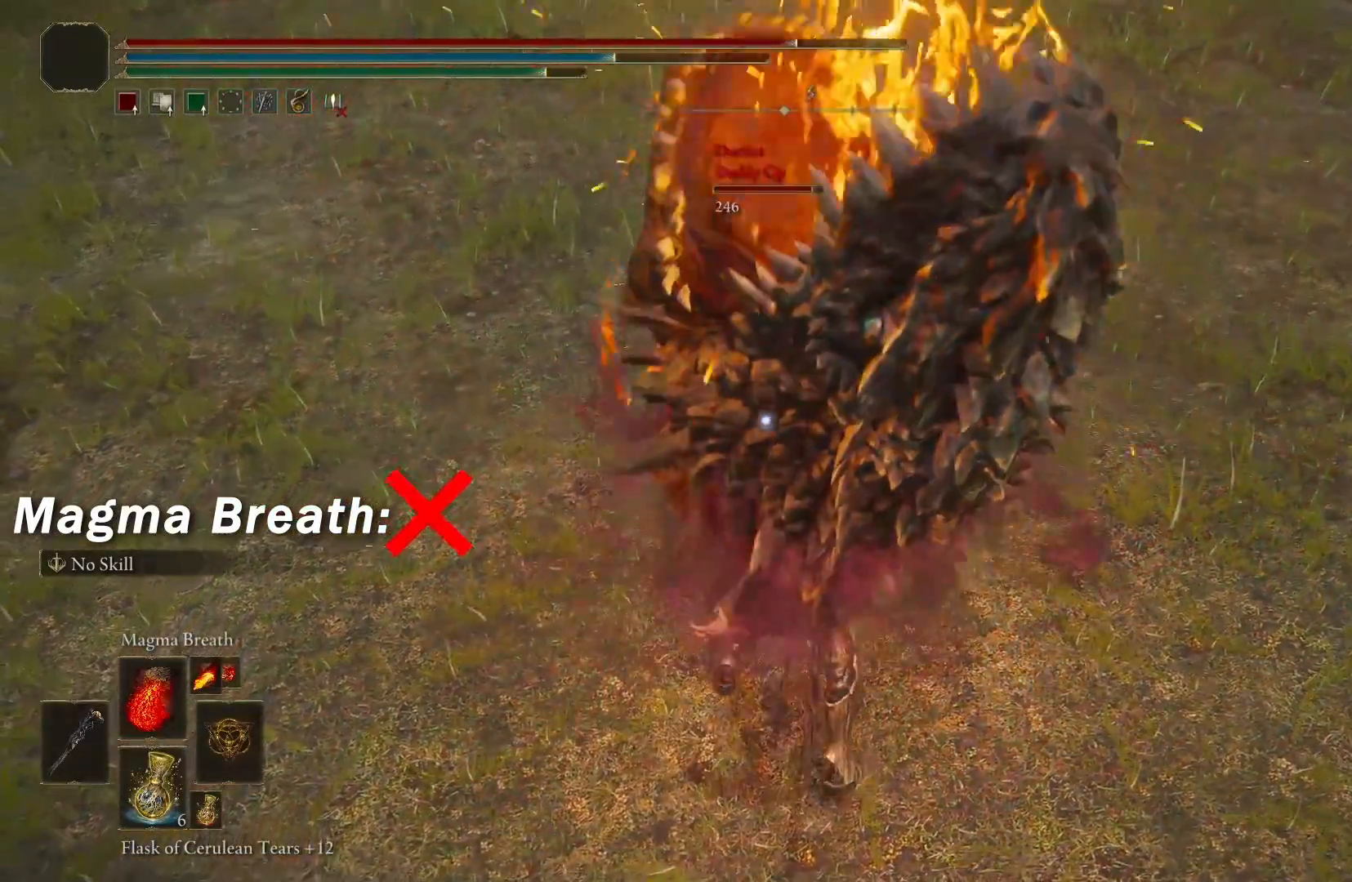
{"buttons": [], "left_stick": "center", "right_stick": "center", "events": []}
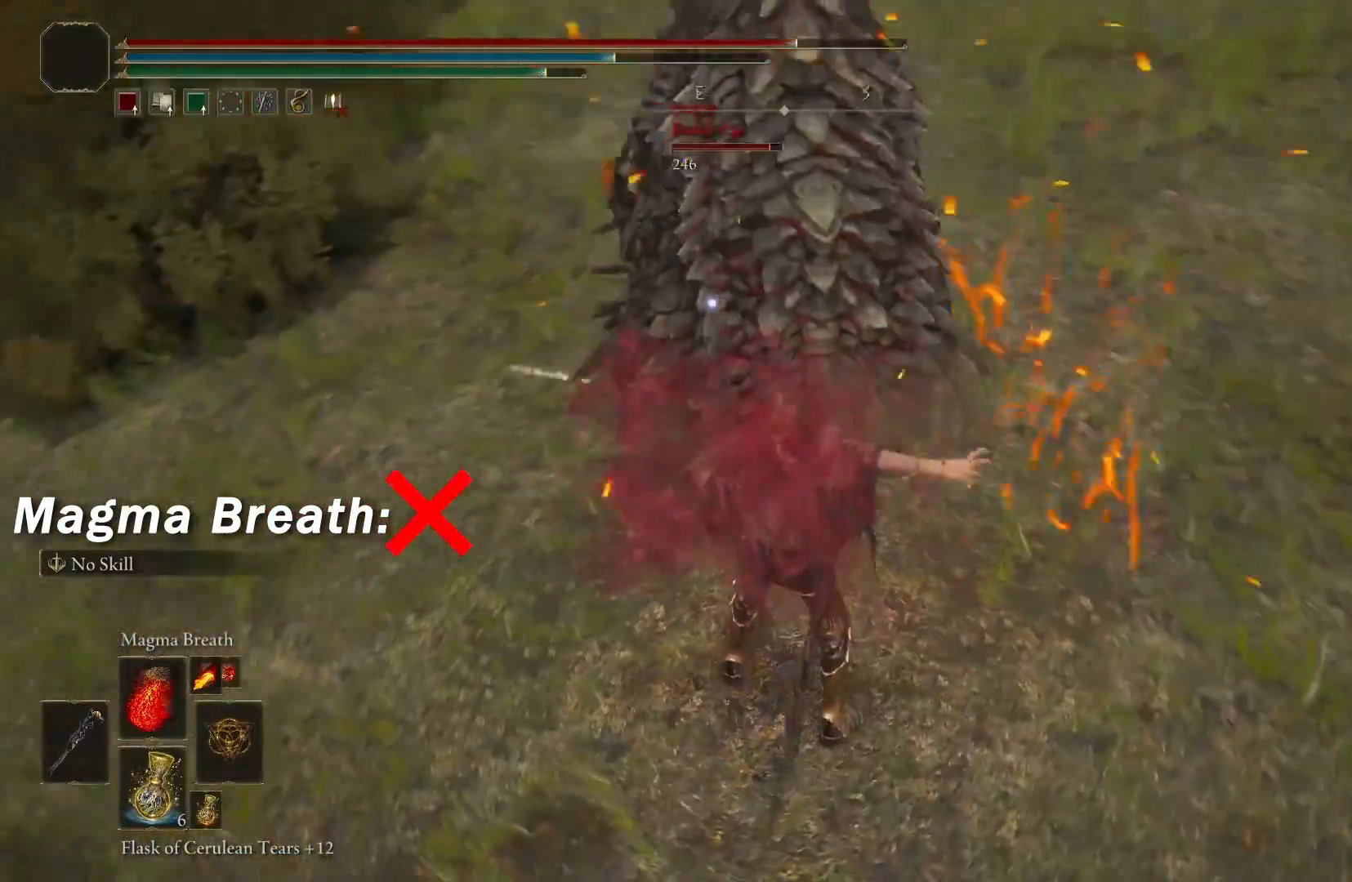
{"buttons": [], "left_stick": "center", "right_stick": "center", "events": []}
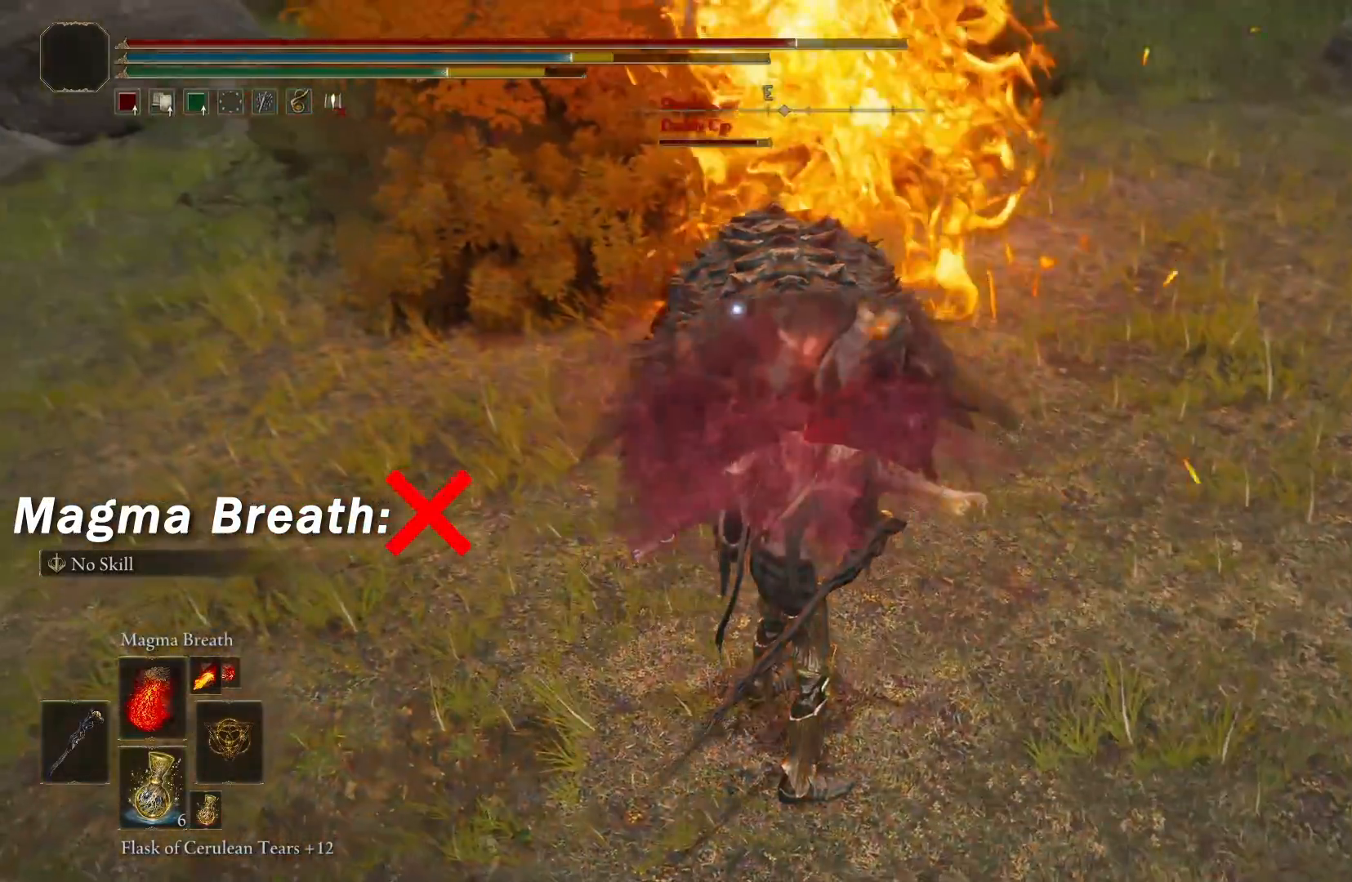
{"buttons": [], "left_stick": "center", "right_stick": "center", "events": []}
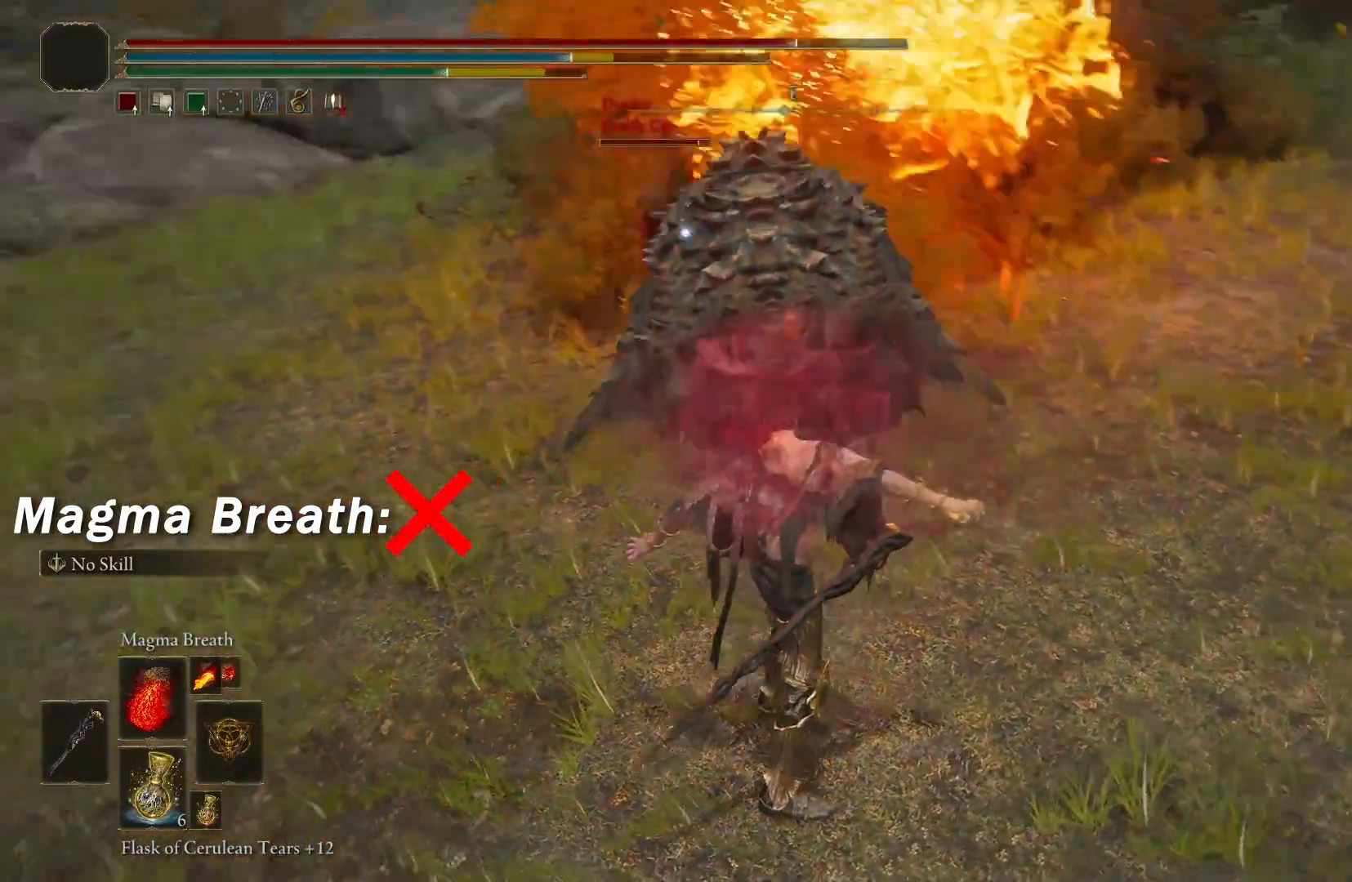
{"buttons": [], "left_stick": "center", "right_stick": "center", "events": []}
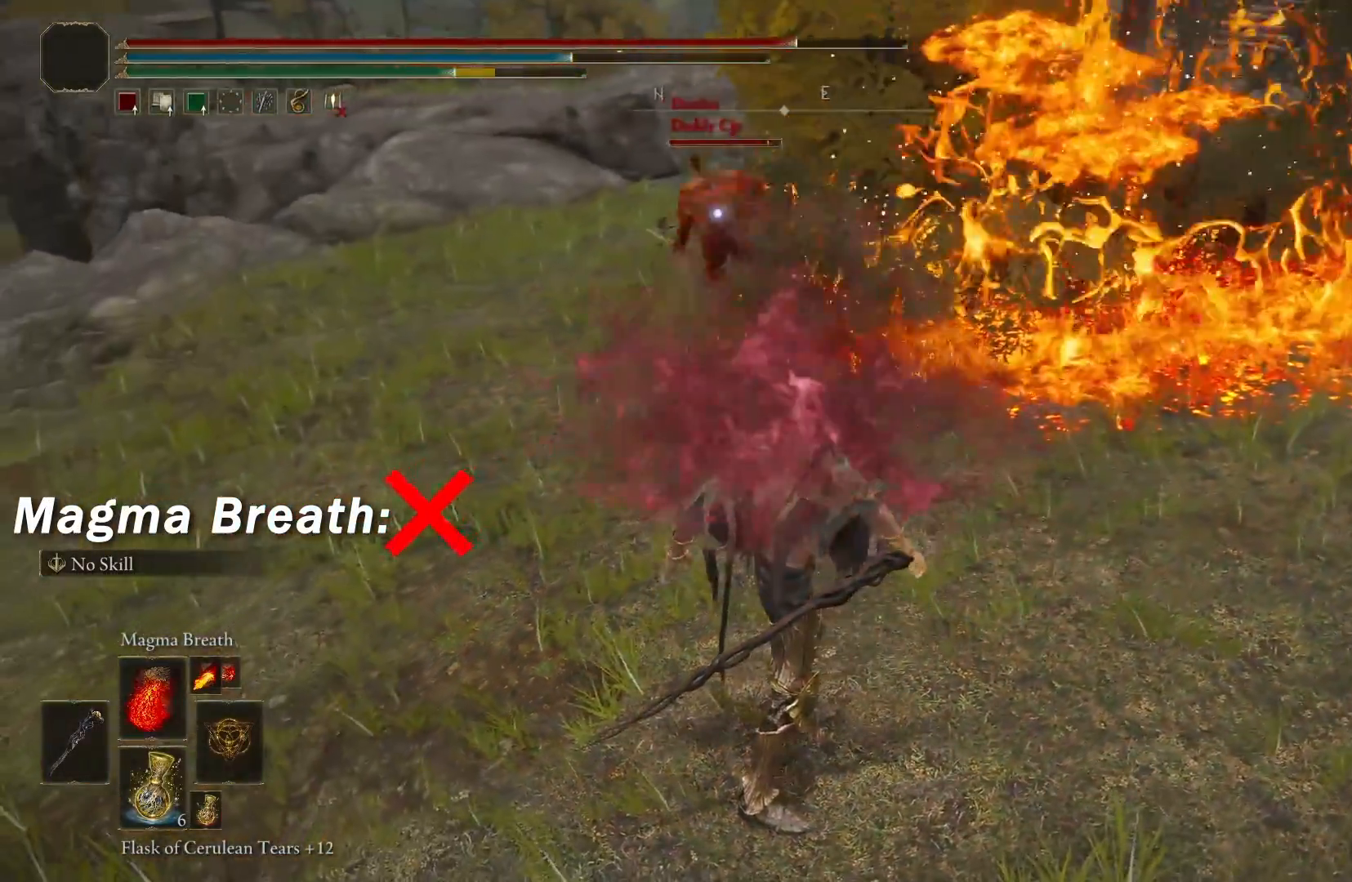
{"buttons": [], "left_stick": "center", "right_stick": "center", "events": []}
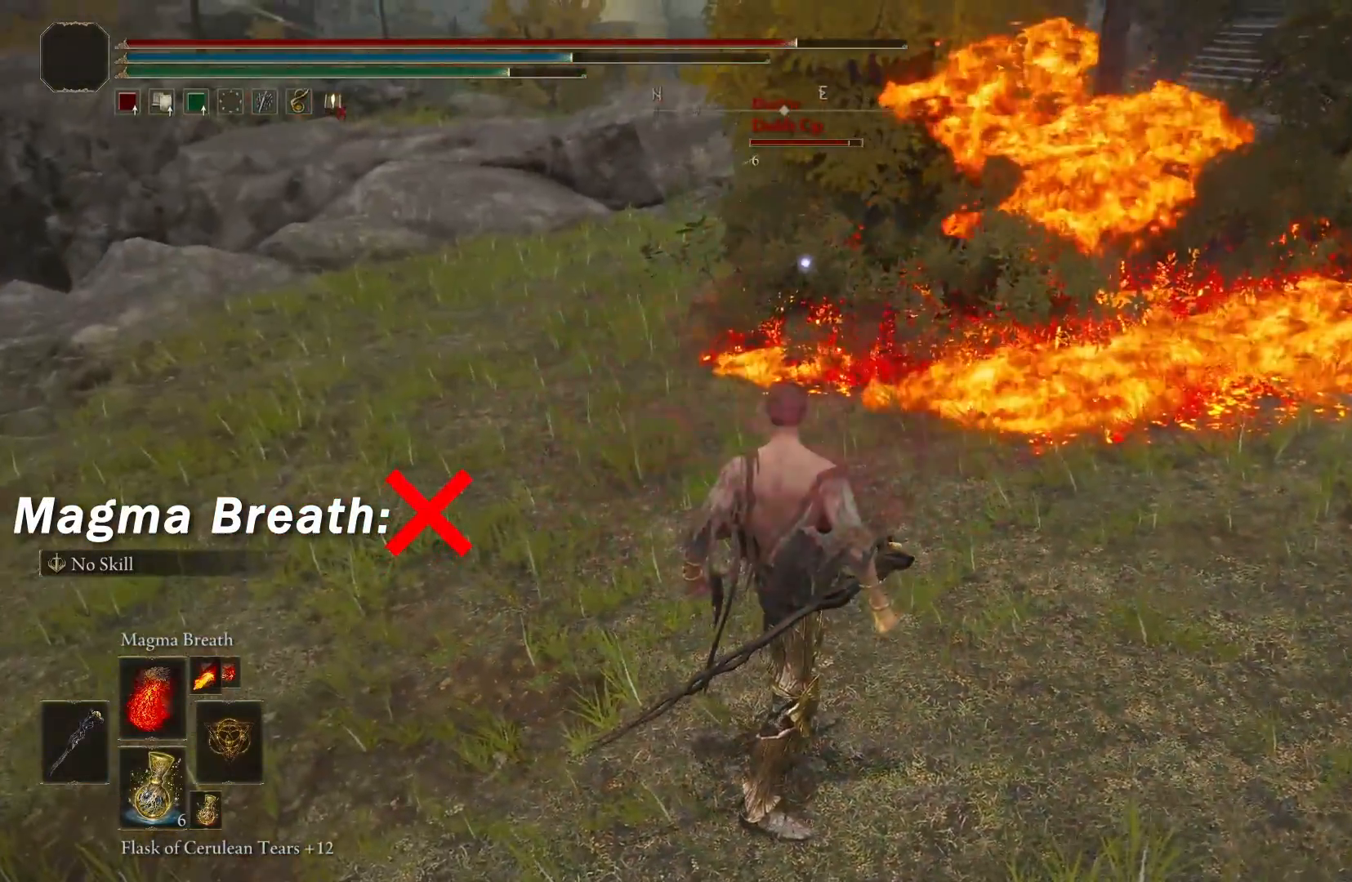
{"buttons": [], "left_stick": "center", "right_stick": "center", "events": []}
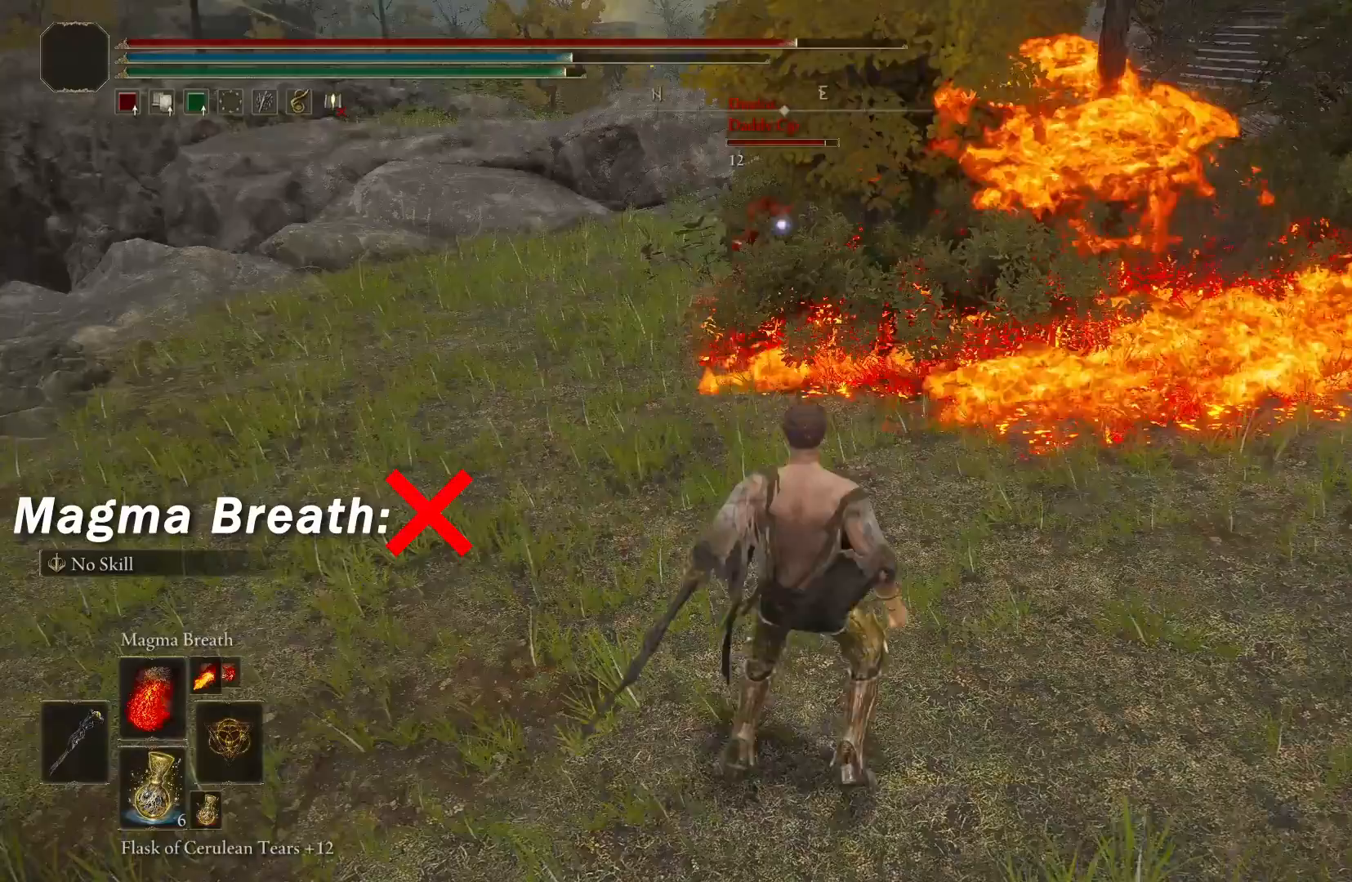
{"buttons": [], "left_stick": "center", "right_stick": "right", "events": [[233, "right_stick", "right"]]}
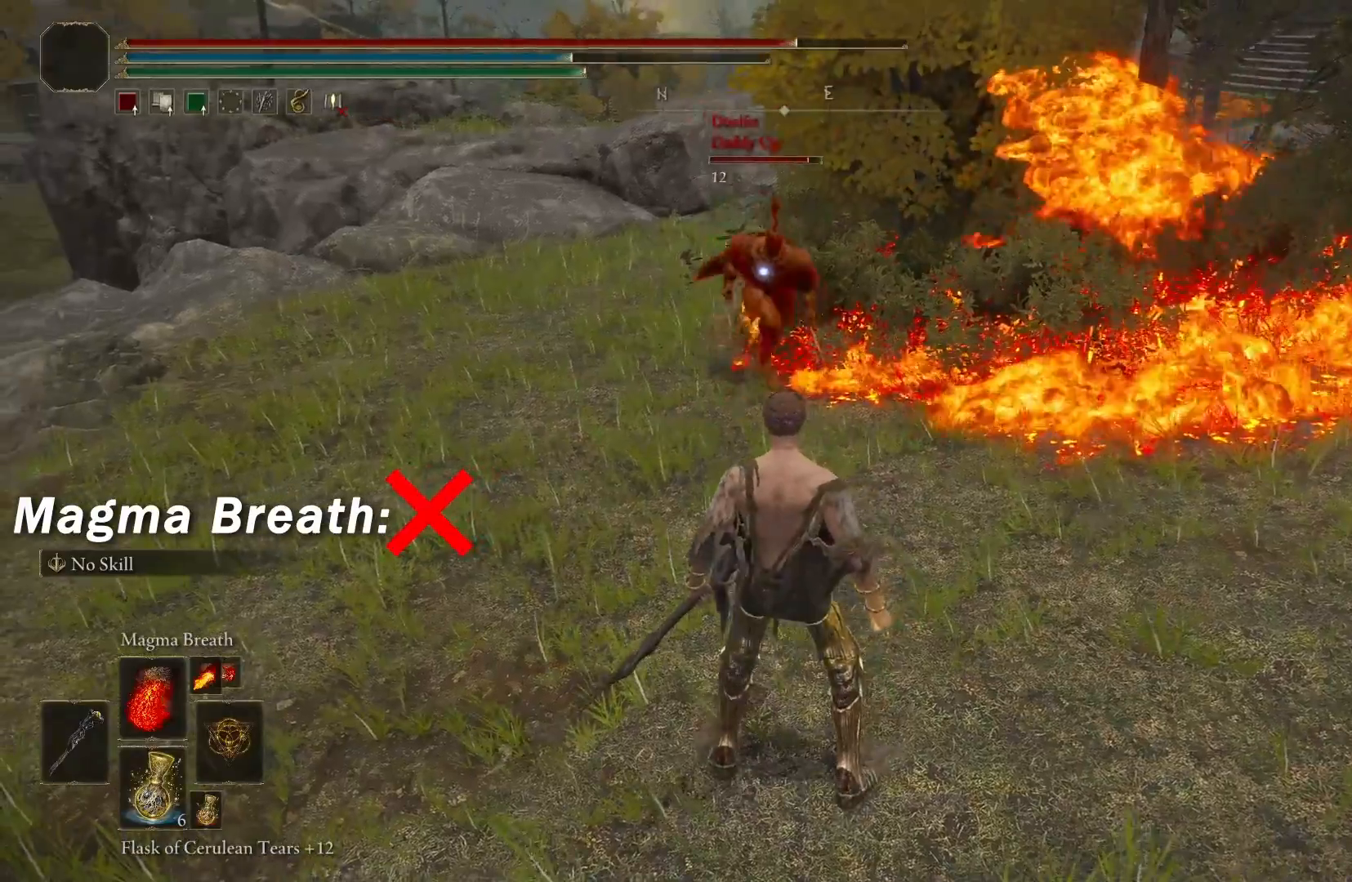
{"buttons": [], "left_stick": "center", "right_stick": "center", "events": [[17, "right_stick", "center"]]}
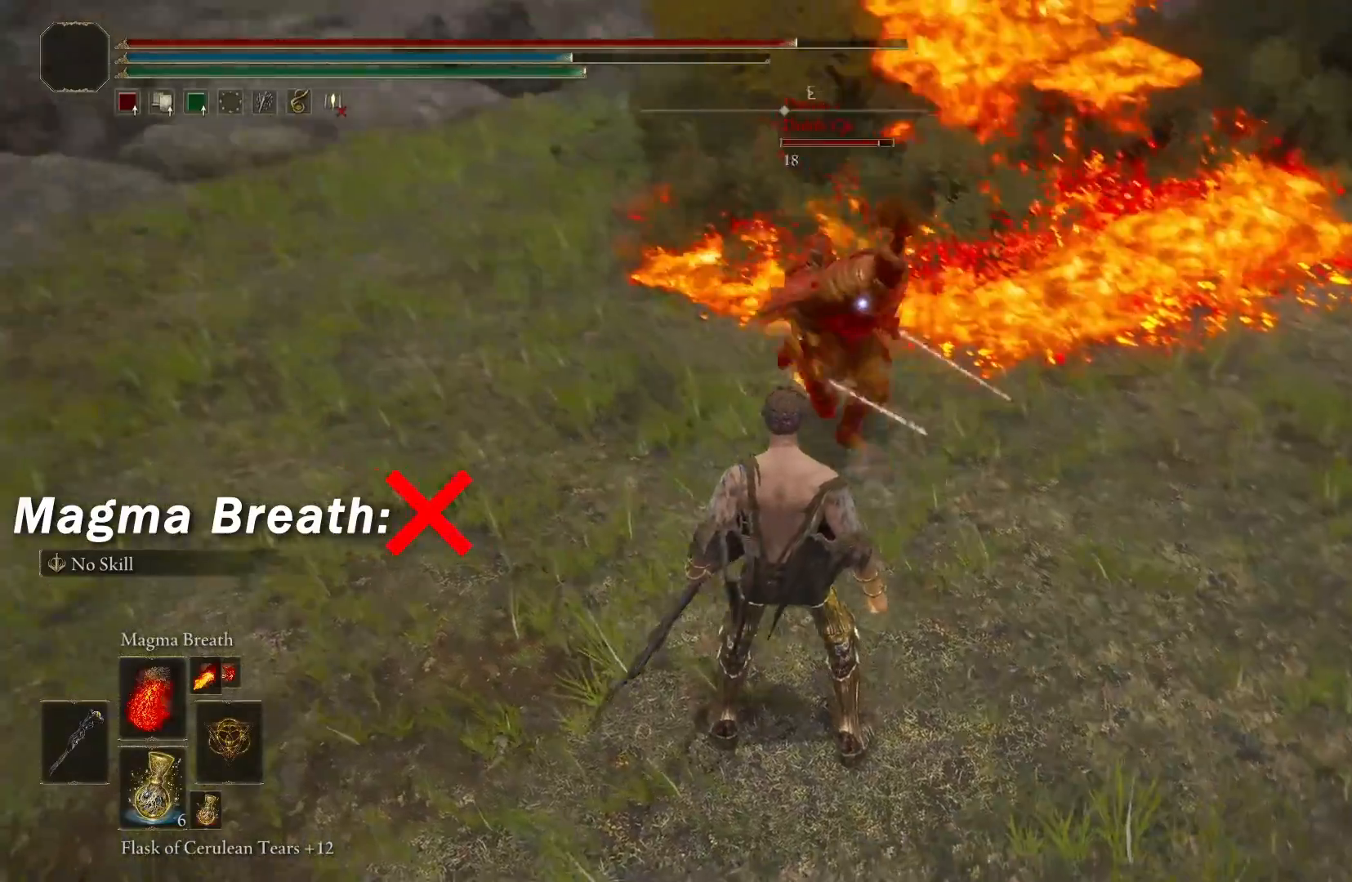
{"buttons": [], "left_stick": "center", "right_stick": "center", "events": [[100, "right_stick", "right"], [233, "right_stick", "up-right"], [500, "right_stick", "center"]]}
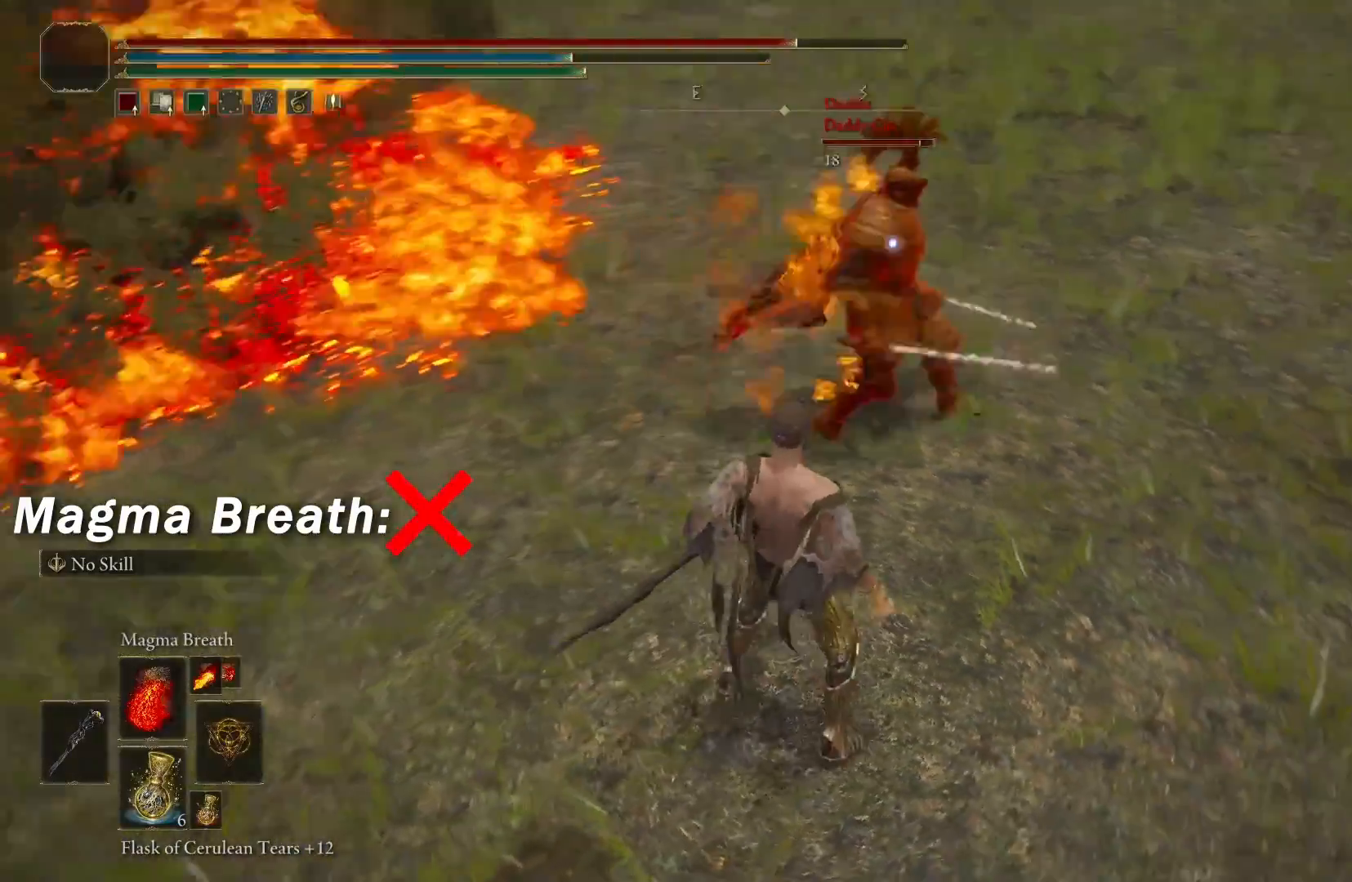
{"buttons": [], "left_stick": "center", "right_stick": "center", "events": []}
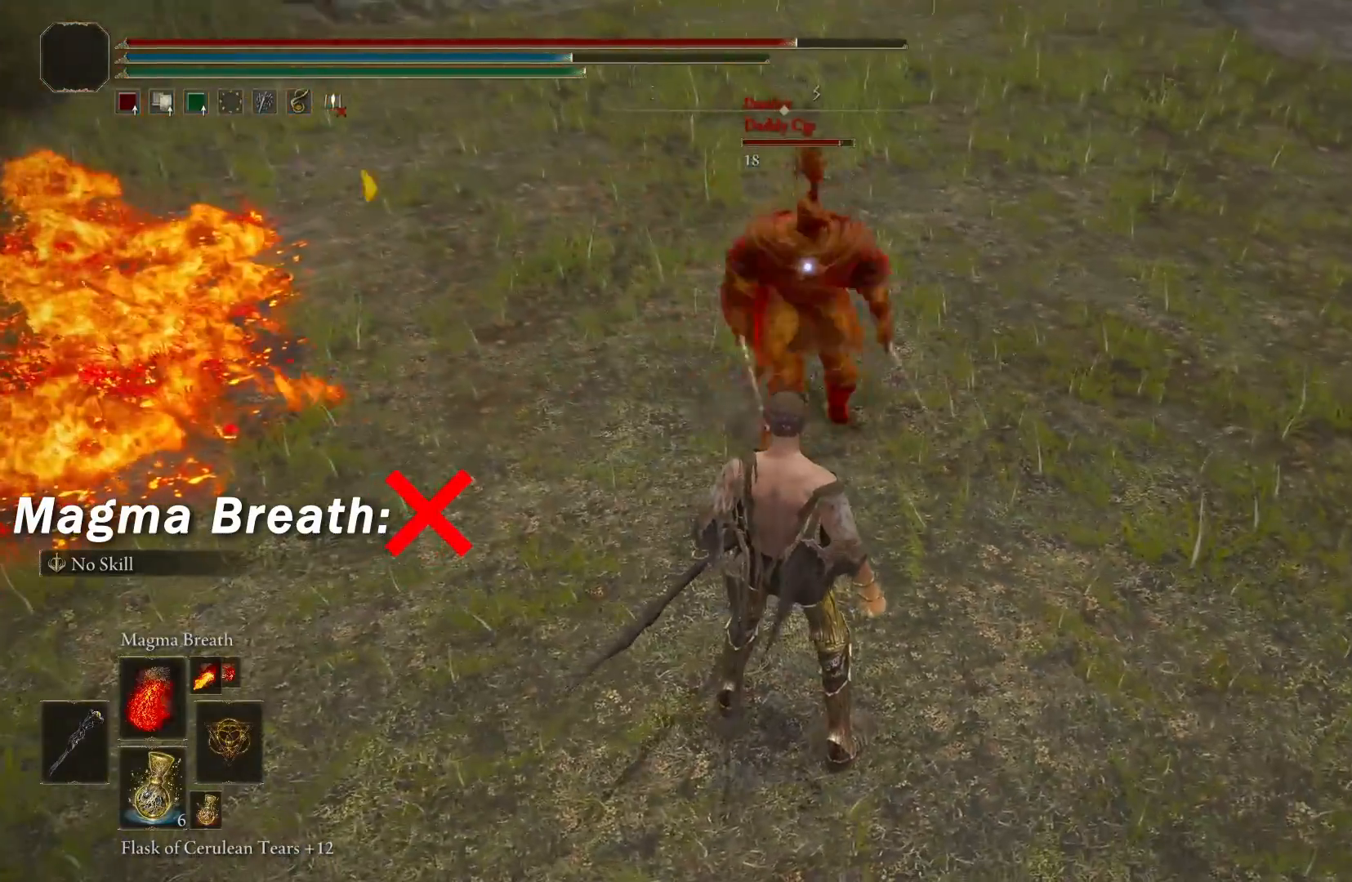
{"buttons": ["R1"], "left_stick": "center", "right_stick": "center", "events": [[117, "R1", "down"], [233, "R1", "up"], [417, "R1", "down"]]}
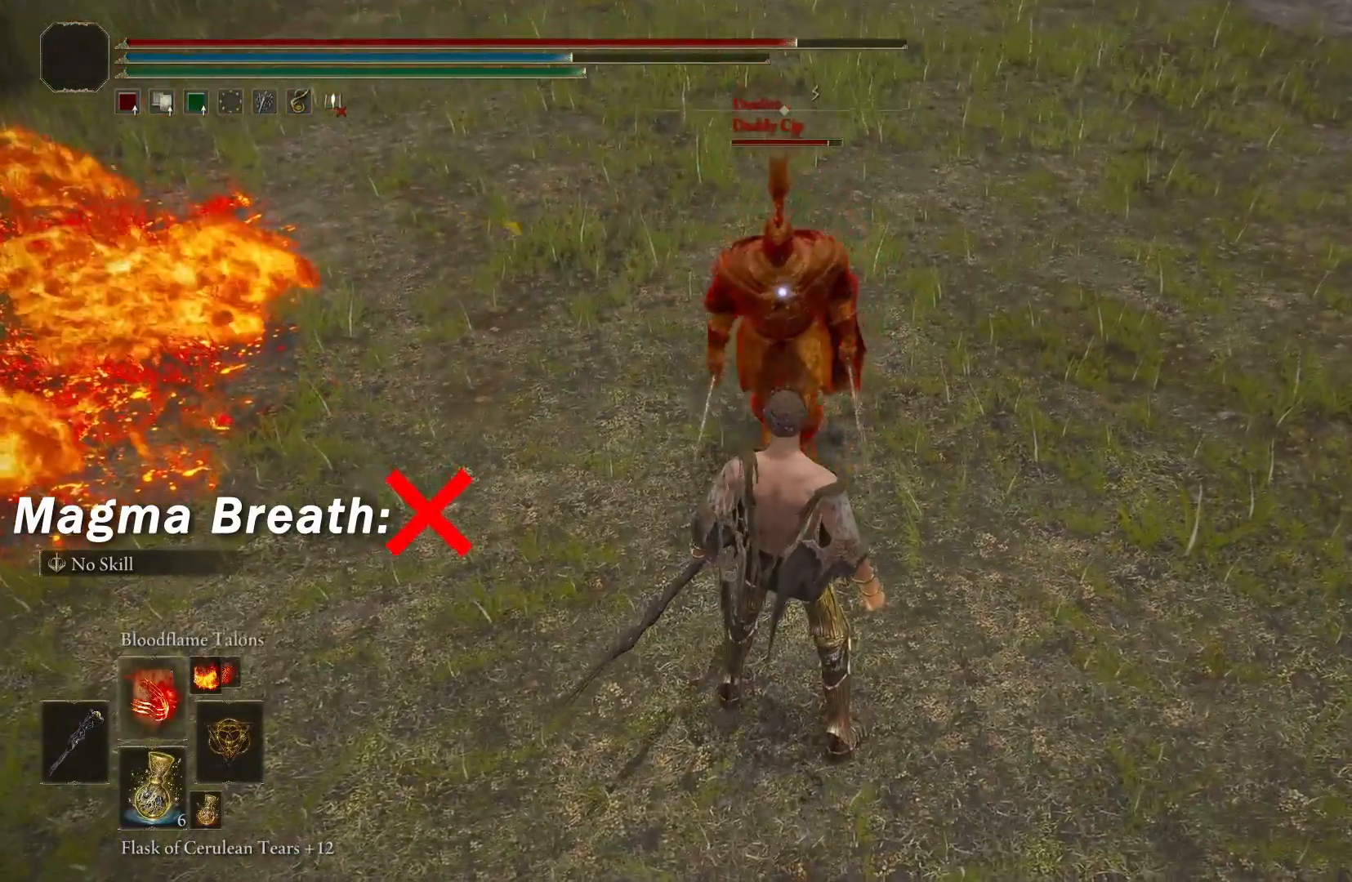
{"buttons": [], "left_stick": "center", "right_stick": "center", "events": [[17, "R1", "up"]]}
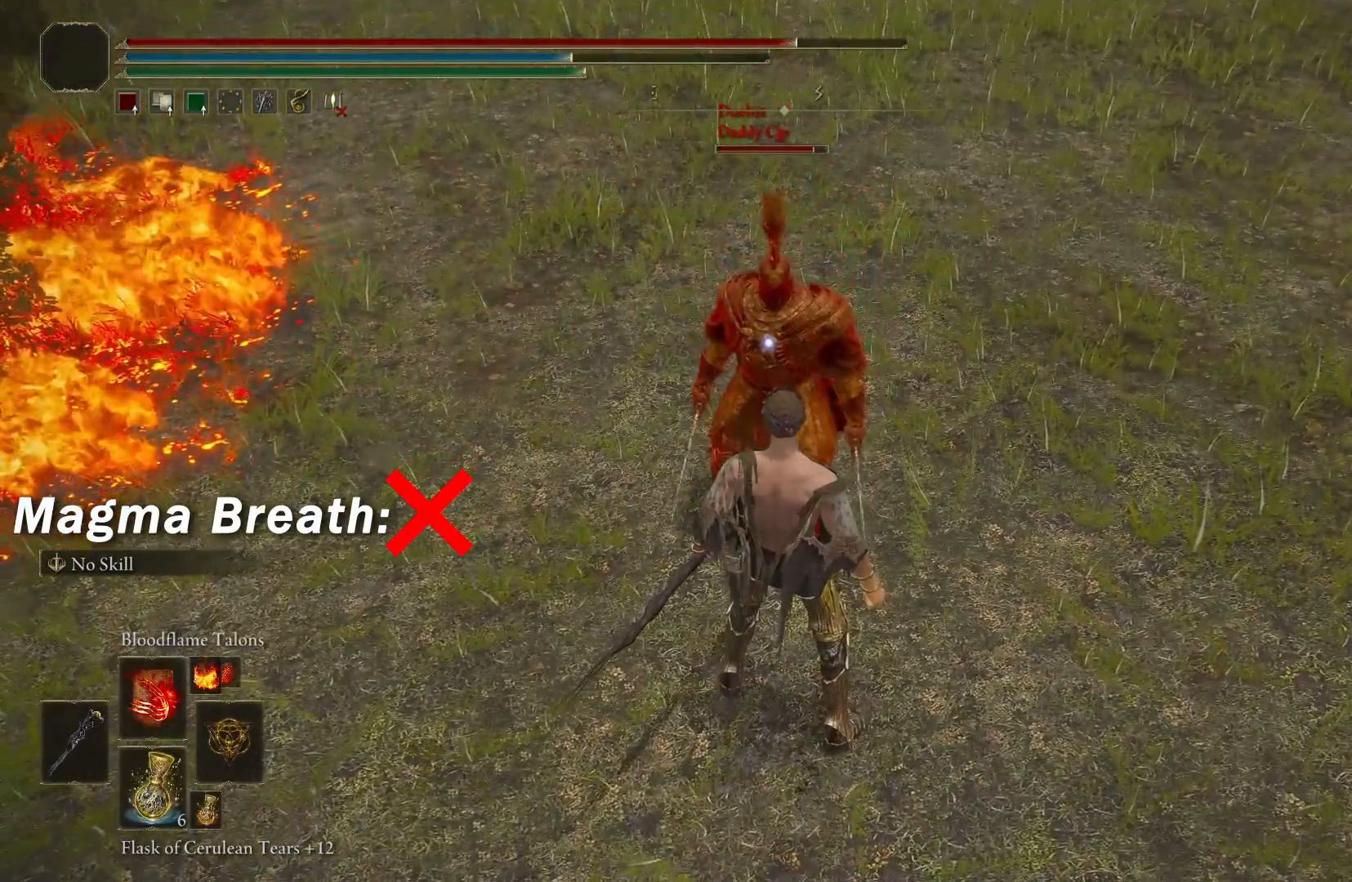
{"buttons": [], "left_stick": "up", "right_stick": "center", "events": [[283, "left_stick", "up"]]}
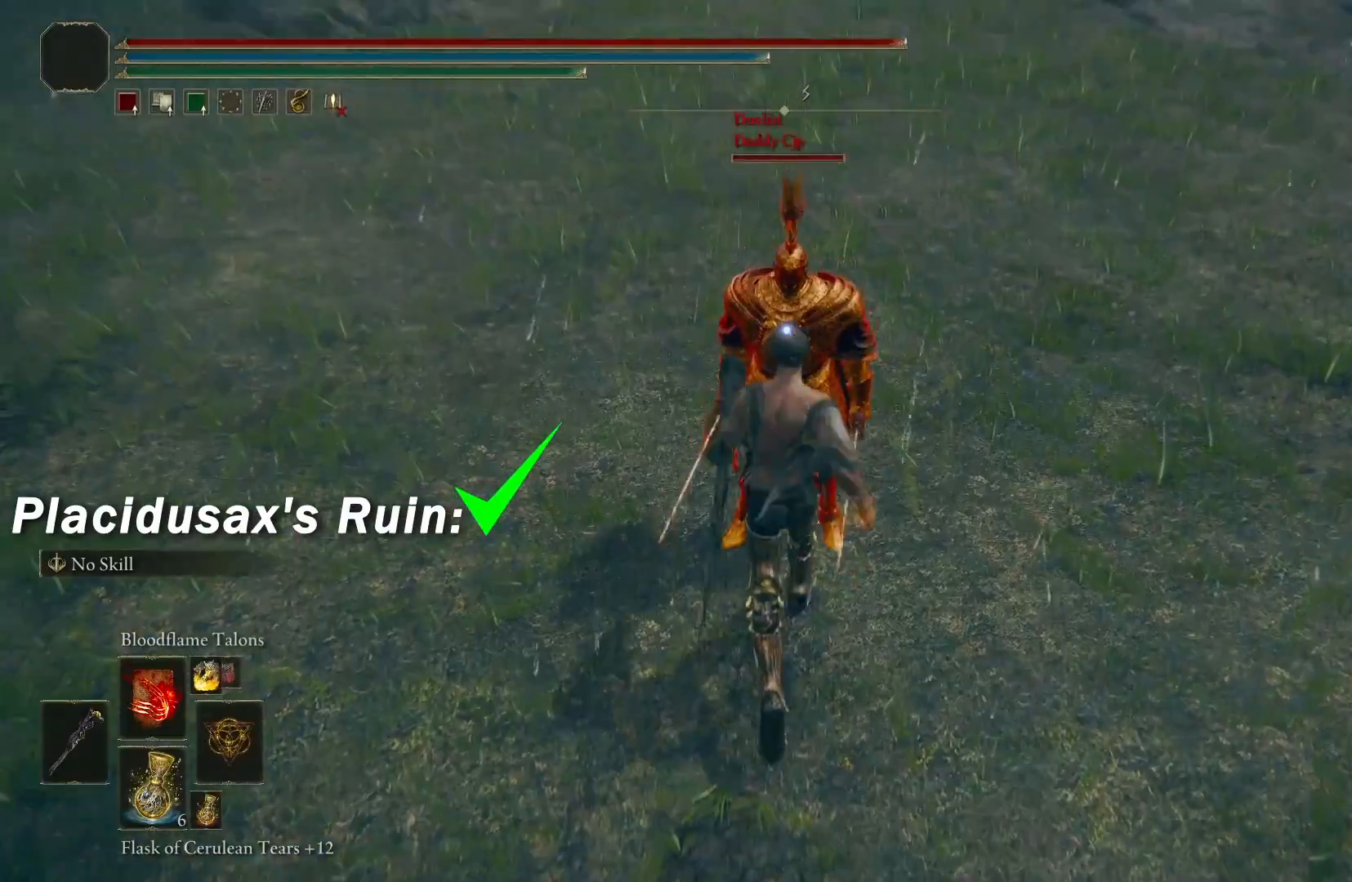
{"buttons": [], "left_stick": "center", "right_stick": "center", "events": [[33, "left_stick", "center"]]}
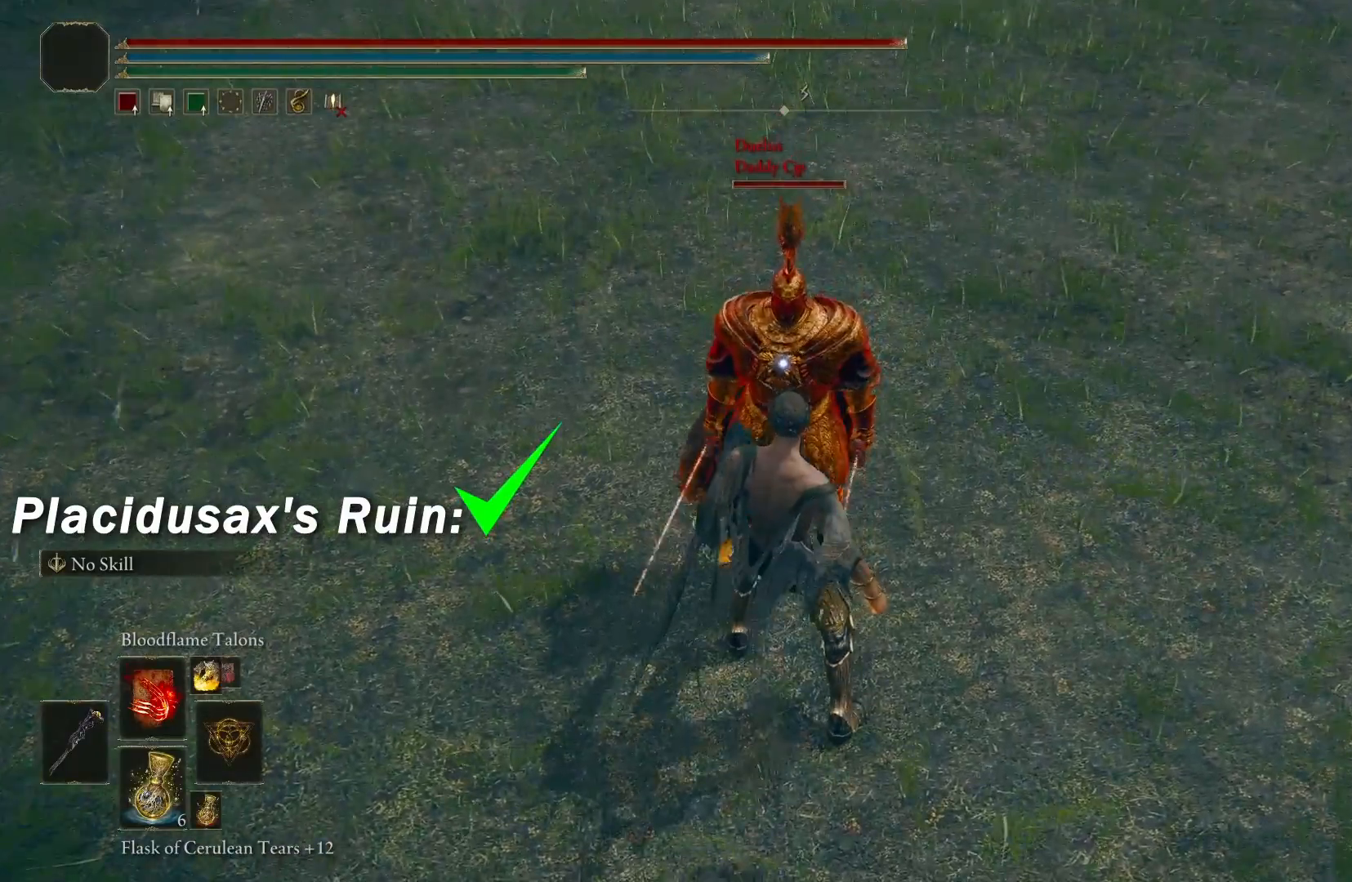
{"buttons": ["R1"], "left_stick": "center", "right_stick": "center", "events": [[233, "X", "down"], [333, "X", "up"], [433, "R1", "down"]]}
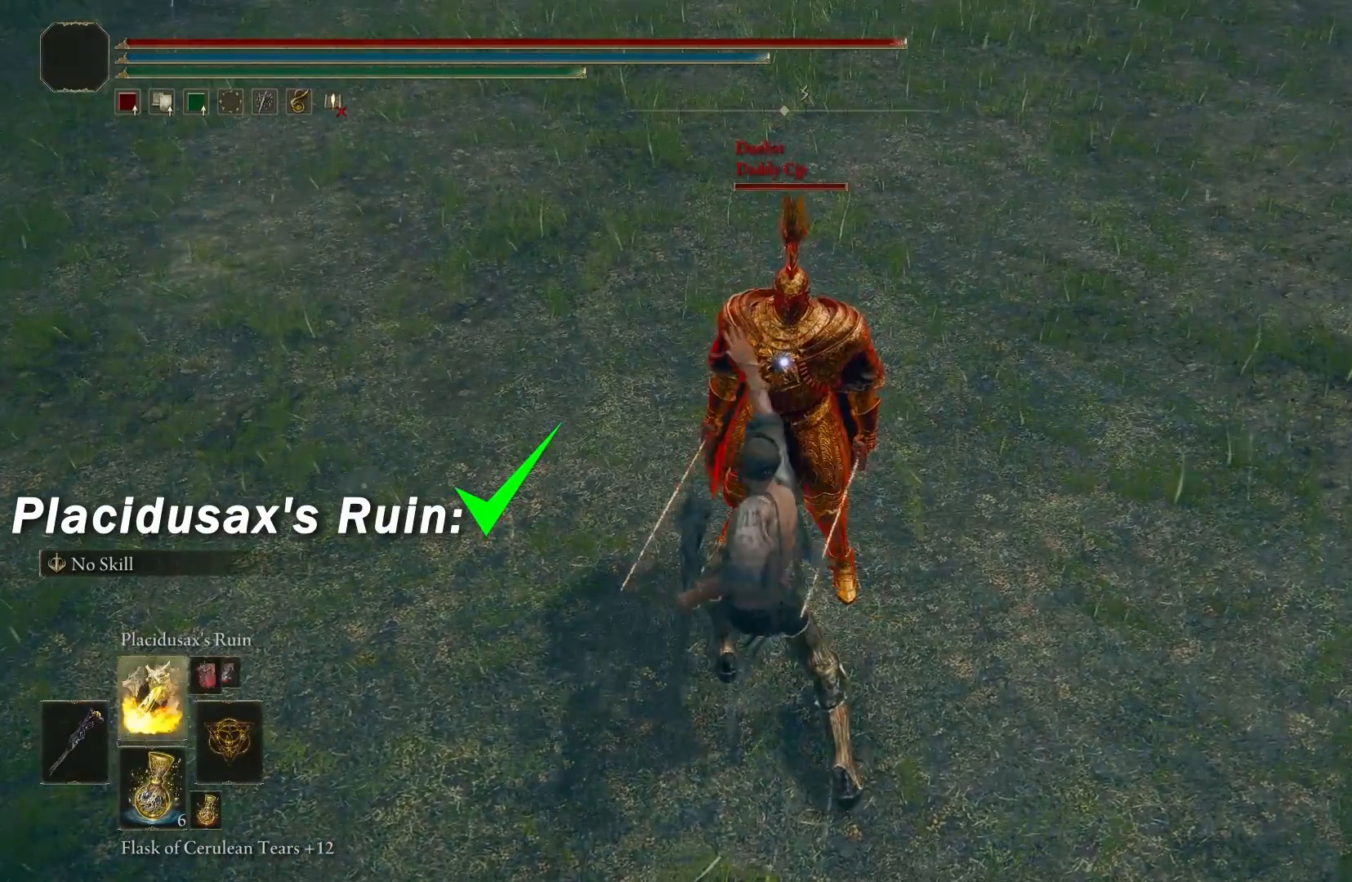
{"buttons": [], "left_stick": "center", "right_stick": "center", "events": [[83, "R1", "up"], [183, "X", "down"], [283, "X", "up"], [417, "X", "down"], [500, "X", "up"]]}